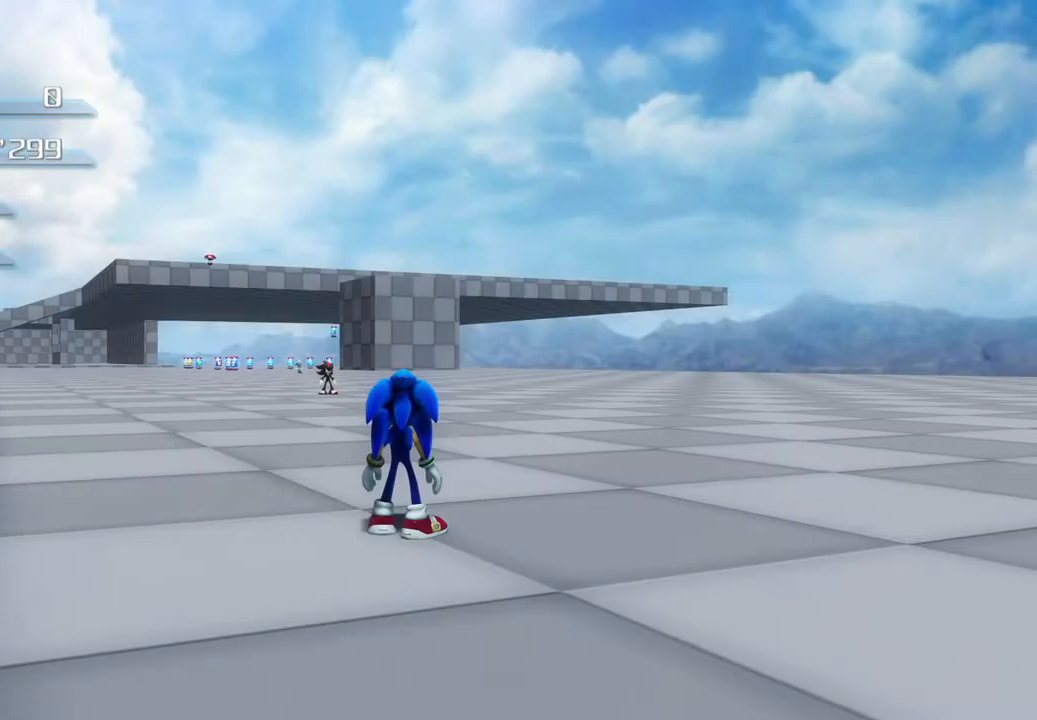
Gameplay with a controller (PlayStation layout); each line is a JSON object with the inputs held at the frame after it. "events" lists button and stick changes between this image and that frame as [ms after this image, input, new state], when the widget could be followed in between.
{"buttons": [], "left_stick": "center", "right_stick": "center", "events": []}
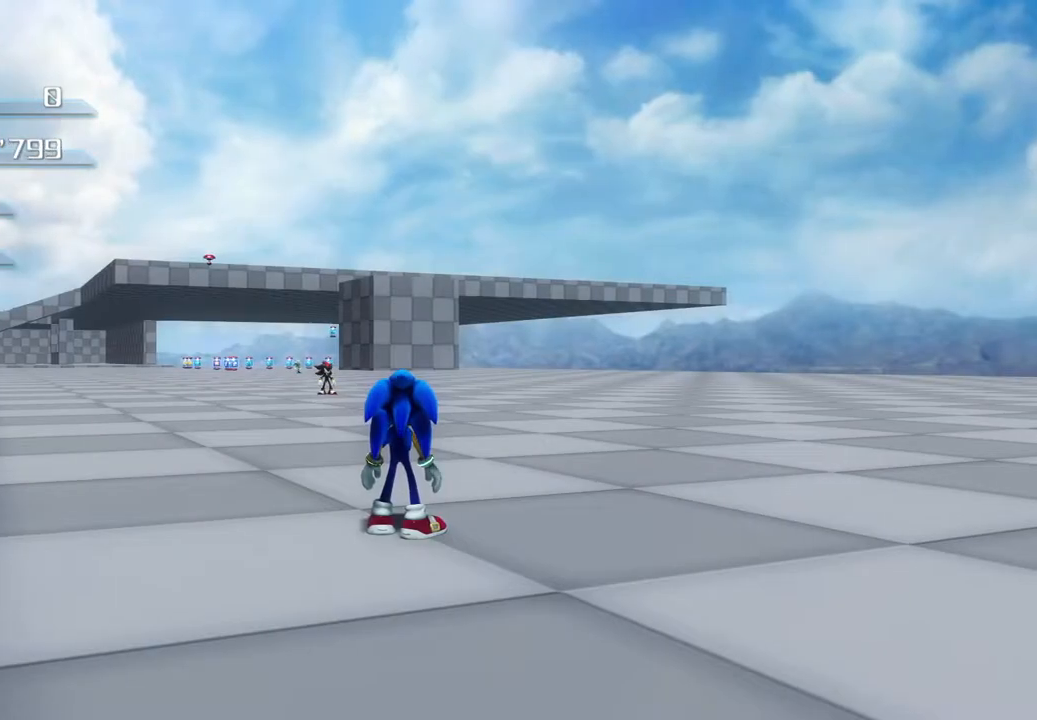
{"buttons": [], "left_stick": "center", "right_stick": "center", "events": []}
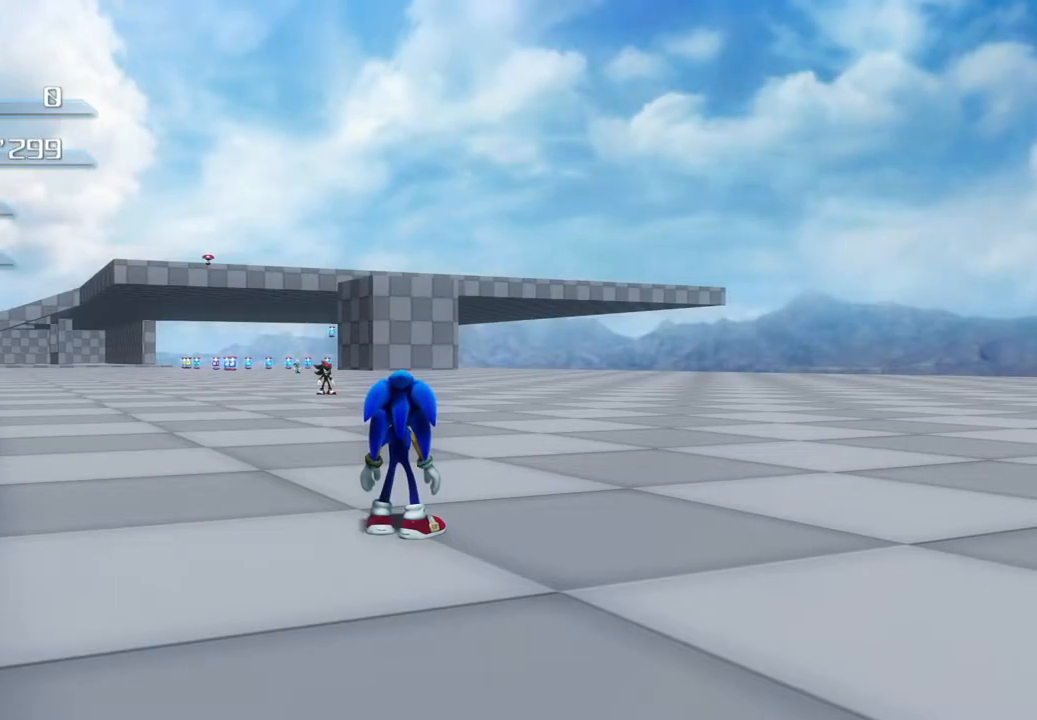
{"buttons": [], "left_stick": "left", "right_stick": "center", "events": [[184, "left_stick", "left"]]}
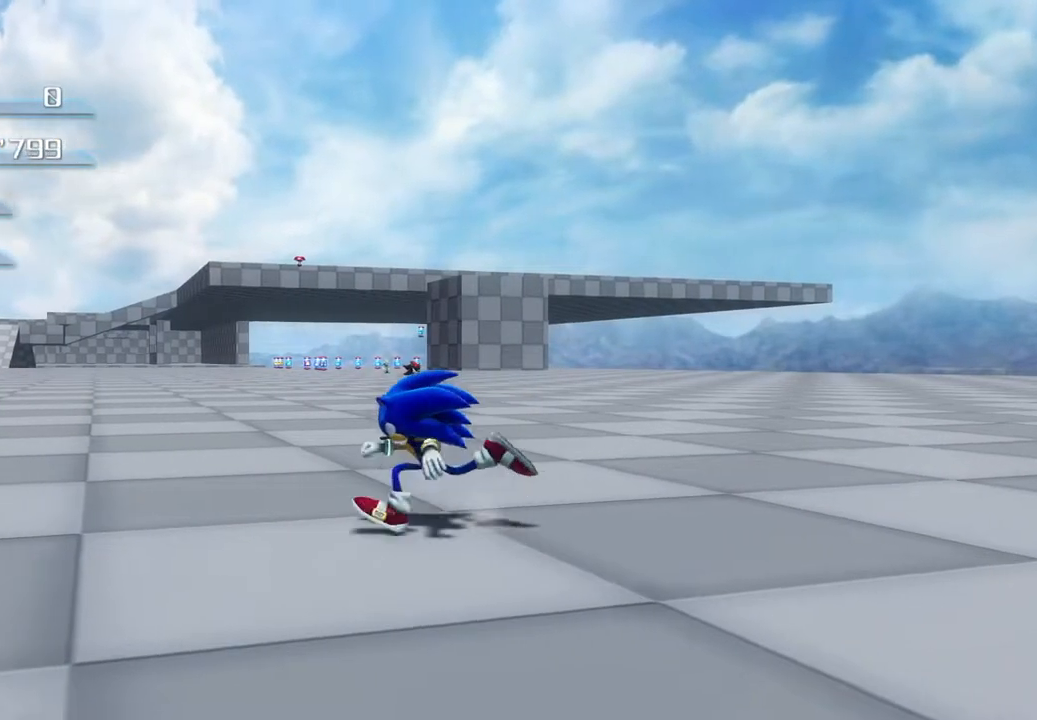
{"buttons": [], "left_stick": "up", "right_stick": "center", "events": [[184, "left_stick", "up-left"], [435, "left_stick", "up"]]}
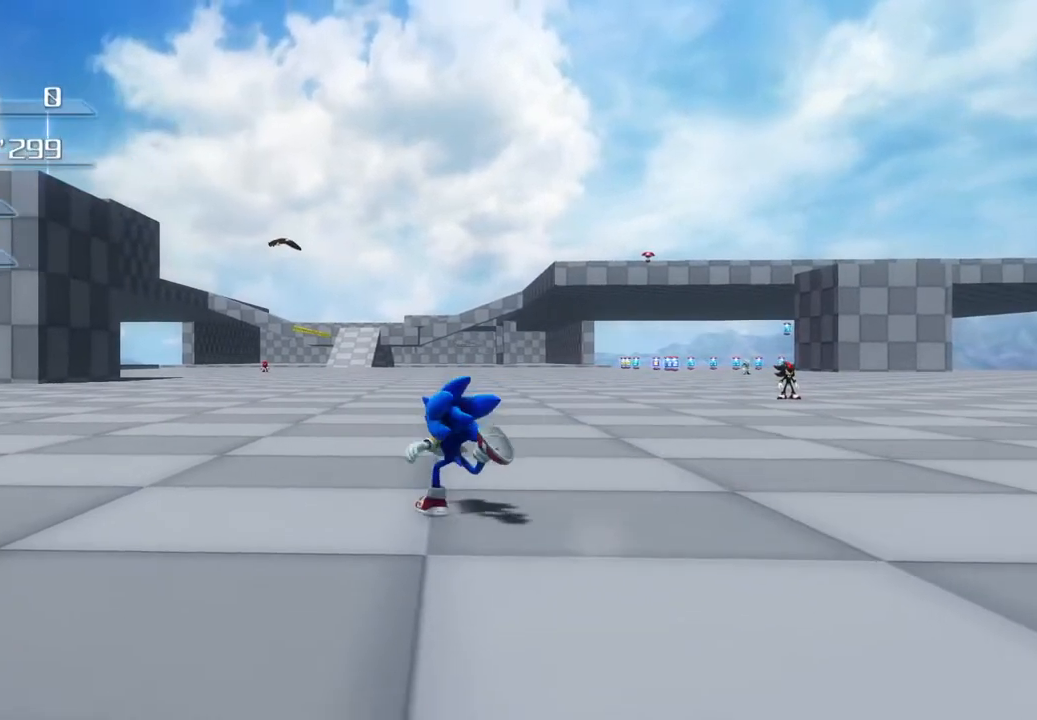
{"buttons": [], "left_stick": "up", "right_stick": "center", "events": []}
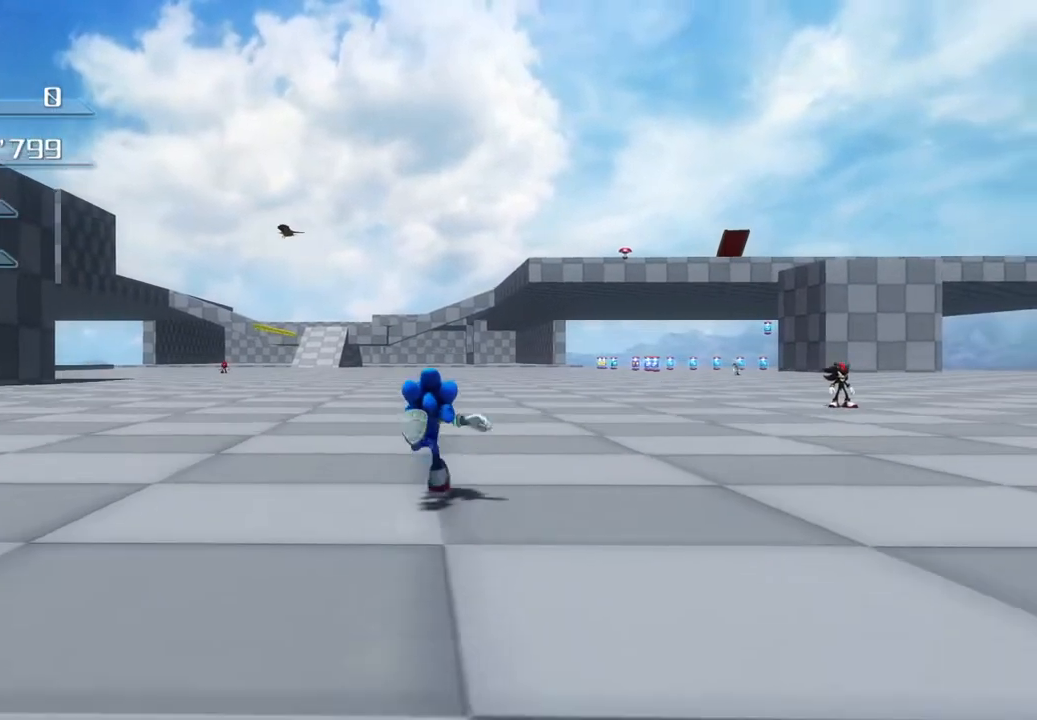
{"buttons": [], "left_stick": "up", "right_stick": "center", "events": []}
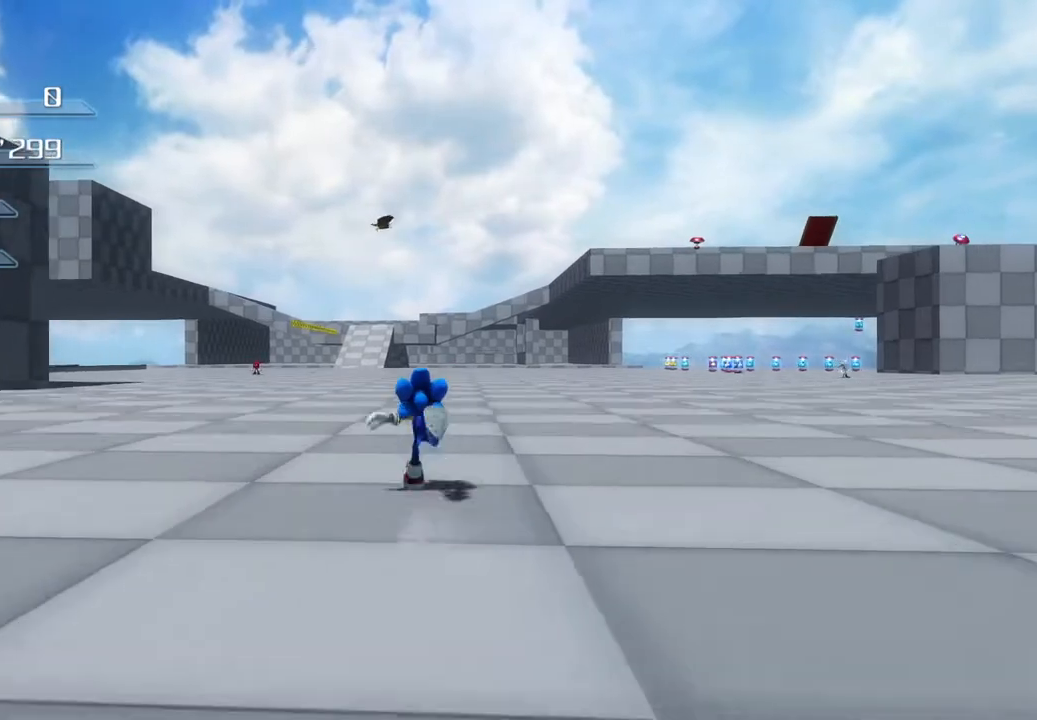
{"buttons": [], "left_stick": "up", "right_stick": "center", "events": []}
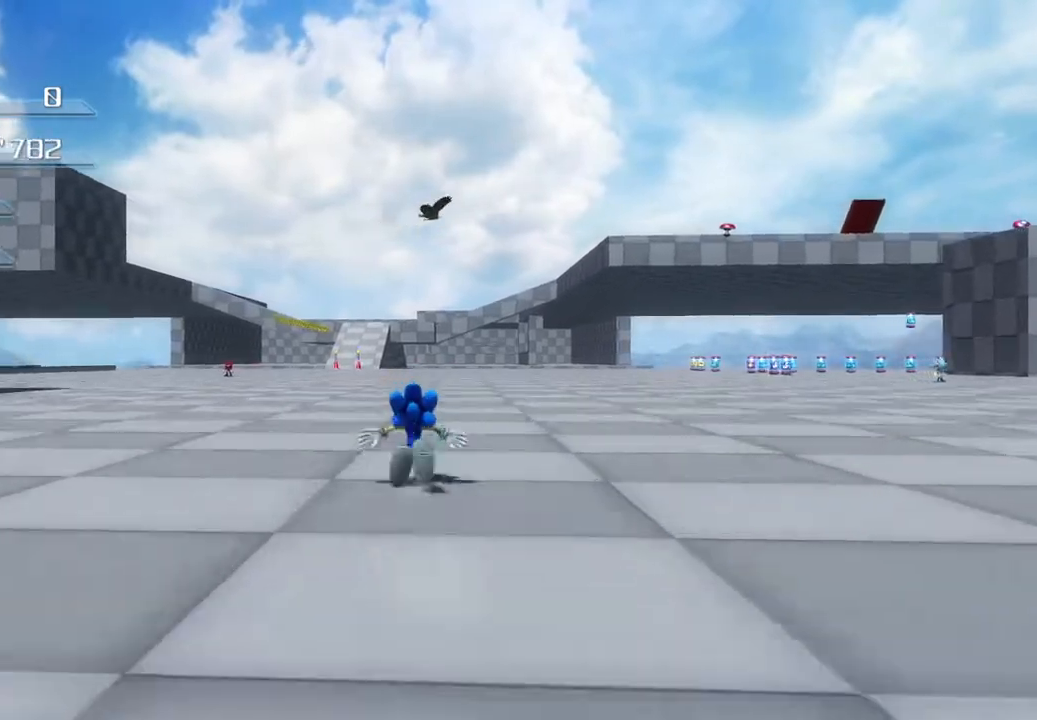
{"buttons": [], "left_stick": "up", "right_stick": "center", "events": []}
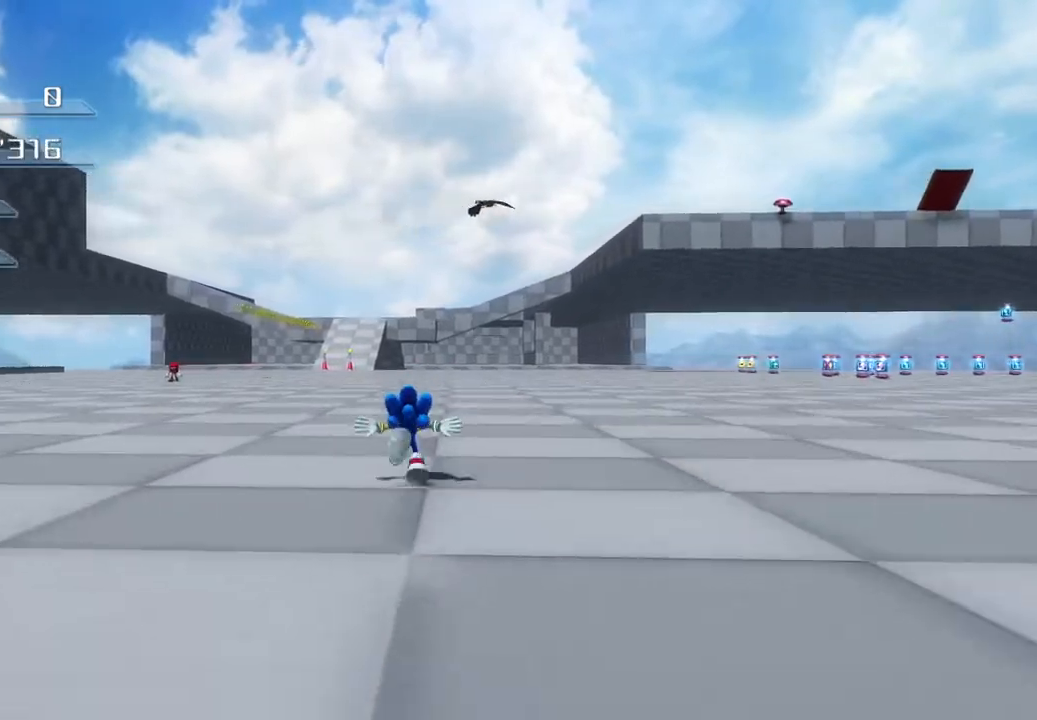
{"buttons": [], "left_stick": "up", "right_stick": "center", "events": []}
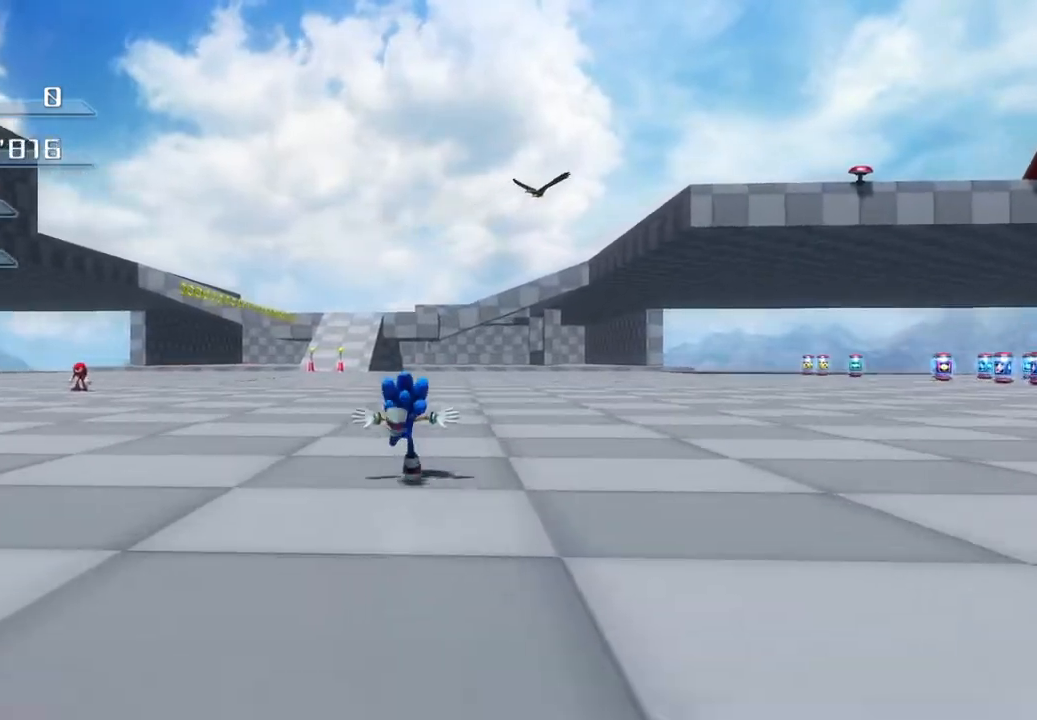
{"buttons": ["CROSS"], "left_stick": "up", "right_stick": "center", "events": [[301, "CROSS", "down"]]}
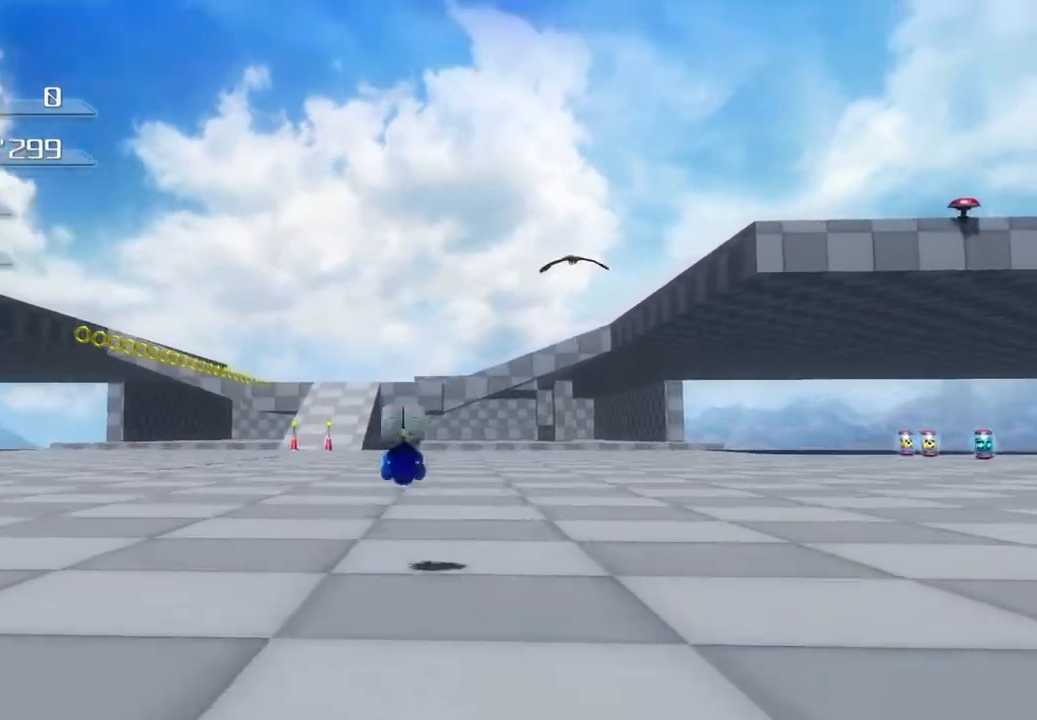
{"buttons": ["CROSS"], "left_stick": "up", "right_stick": "center", "events": []}
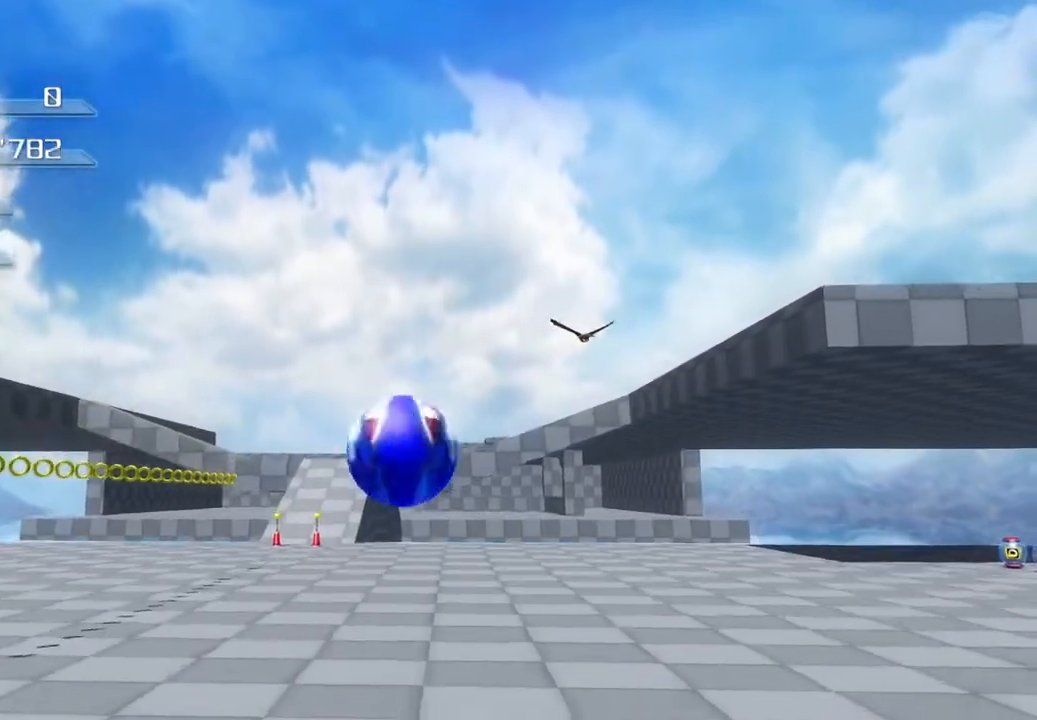
{"buttons": [], "left_stick": "right", "right_stick": "center", "events": [[301, "CROSS", "up"], [351, "left_stick", "up-right"], [484, "left_stick", "right"]]}
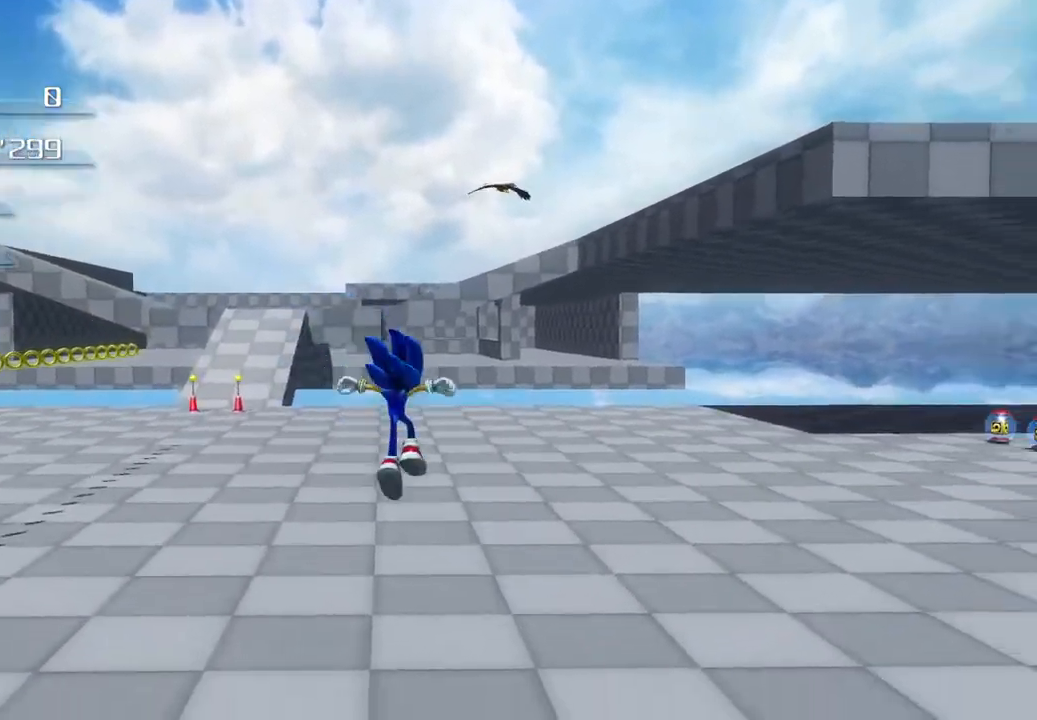
{"buttons": ["CROSS"], "left_stick": "right", "right_stick": "center", "events": [[485, "CROSS", "down"]]}
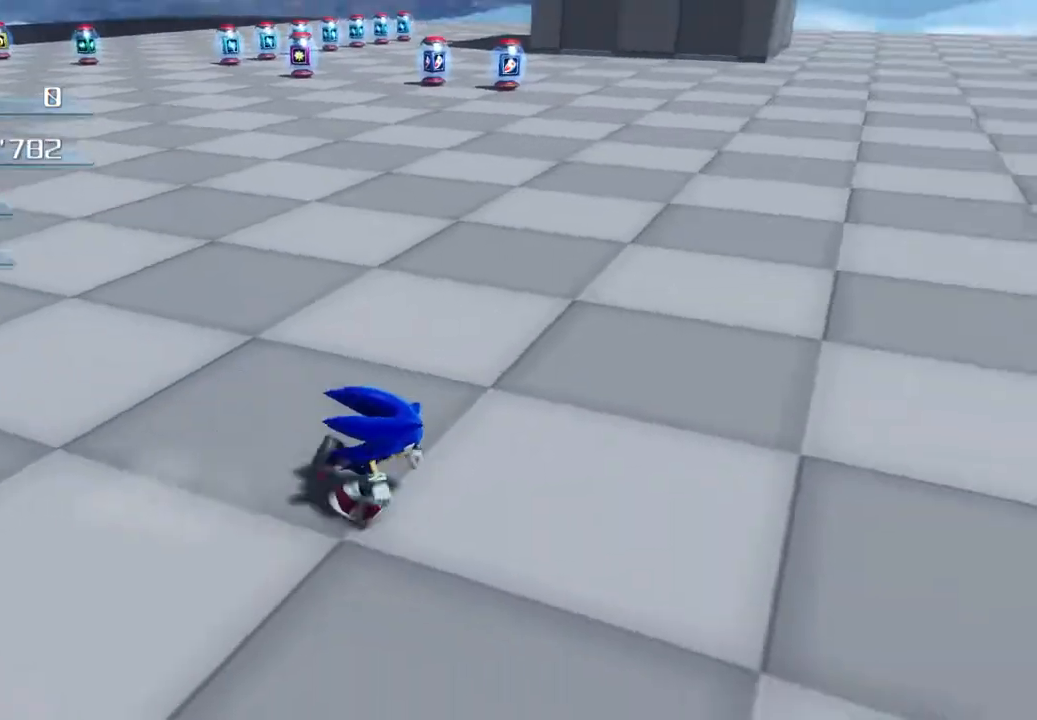
{"buttons": [], "left_stick": "up-right", "right_stick": "center", "events": [[83, "CROSS", "up"], [417, "left_stick", "up-right"]]}
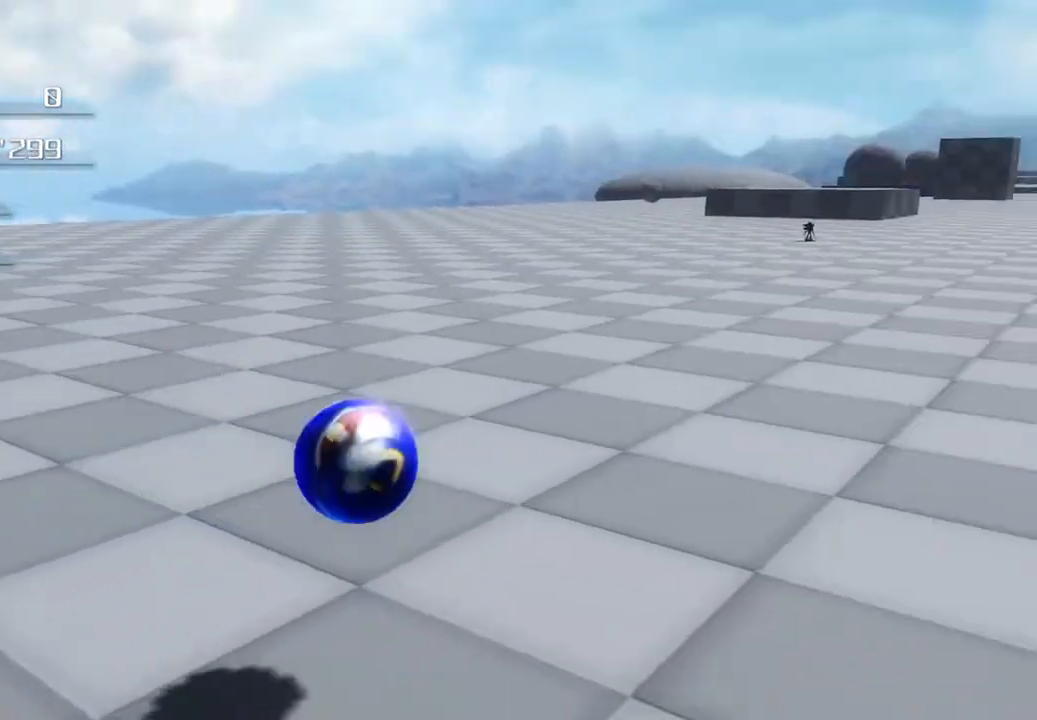
{"buttons": ["CROSS"], "left_stick": "up-right", "right_stick": "center", "events": [[401, "CROSS", "down"]]}
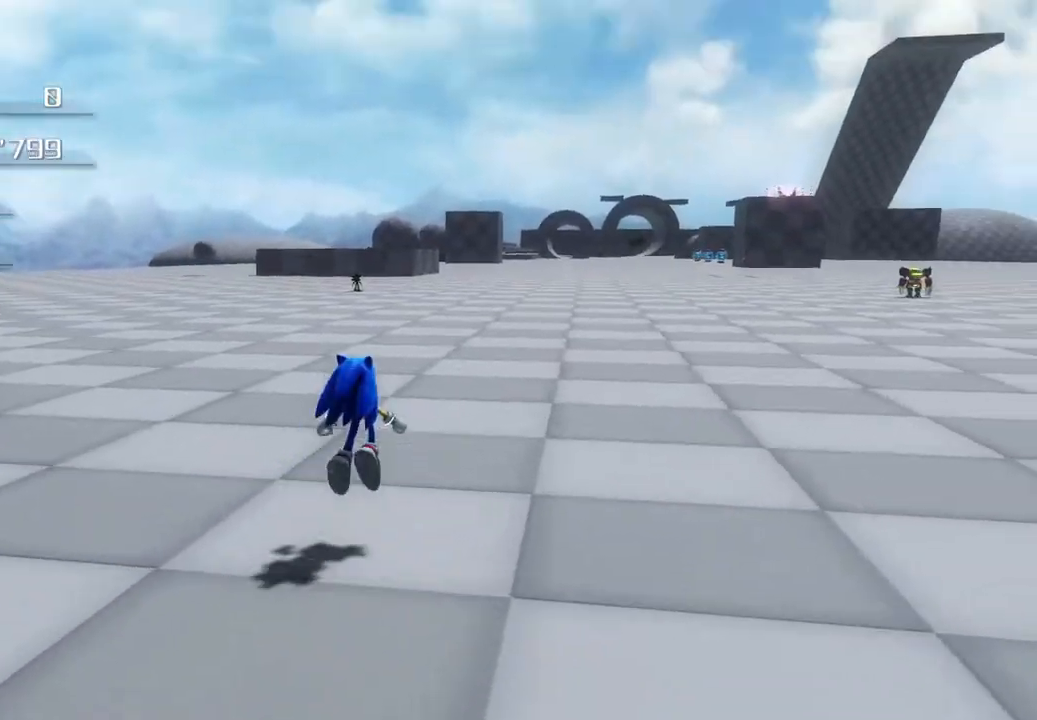
{"buttons": [], "left_stick": "up", "right_stick": "center", "events": [[234, "left_stick", "up"], [502, "CROSS", "up"]]}
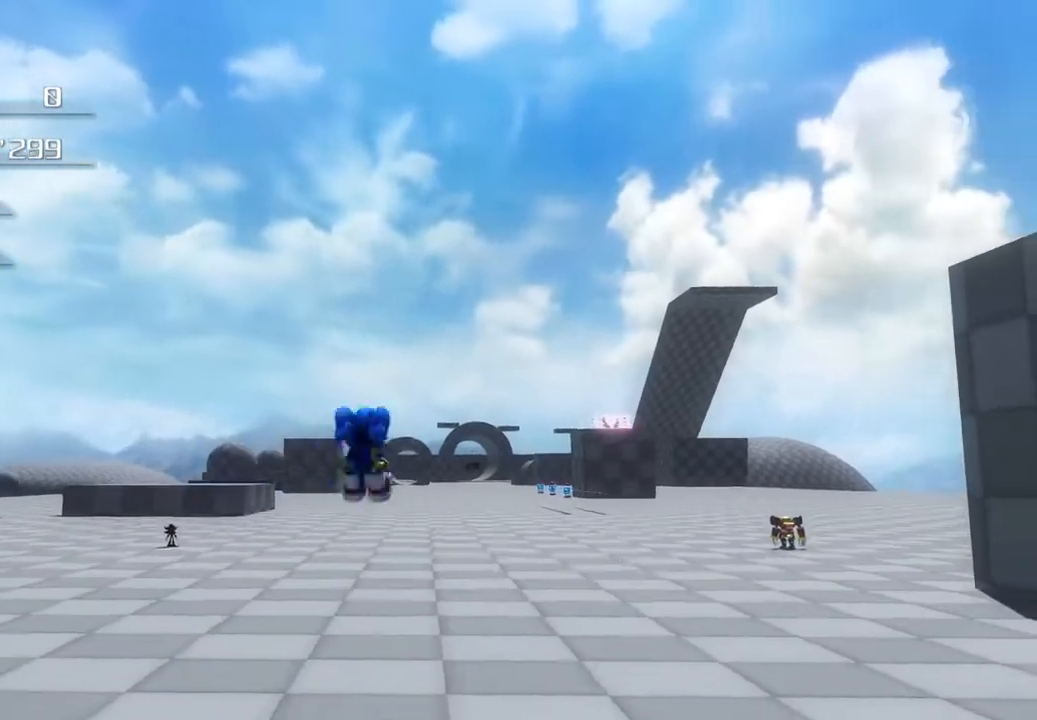
{"buttons": [], "left_stick": "up", "right_stick": "center", "events": []}
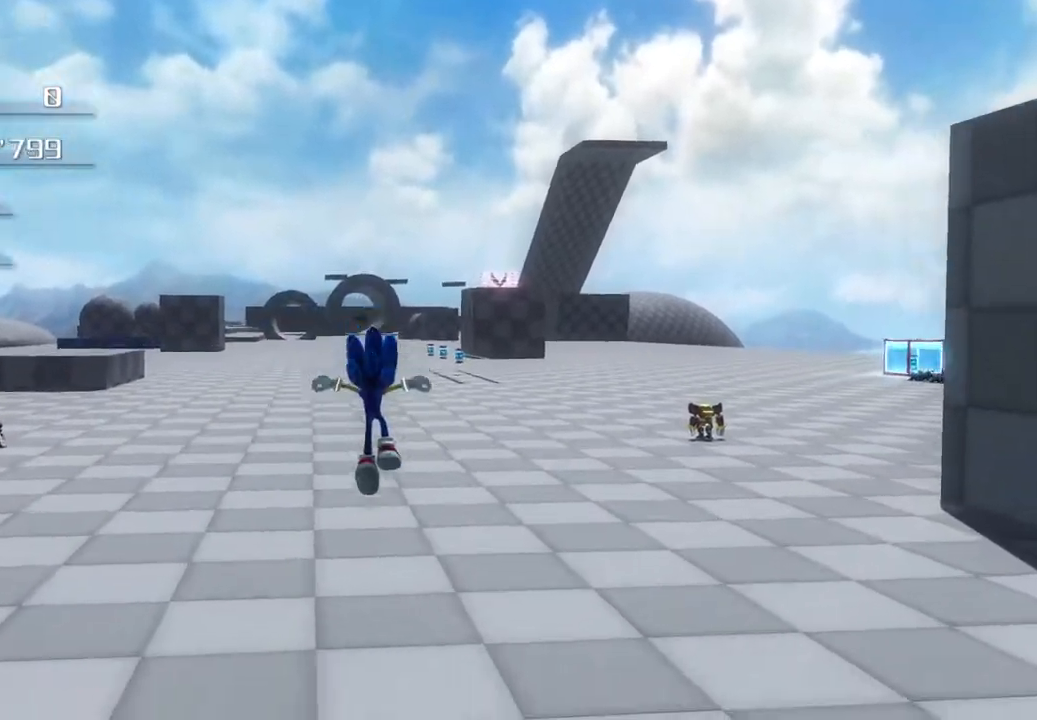
{"buttons": [], "left_stick": "right", "right_stick": "center", "events": [[501, "left_stick", "right"]]}
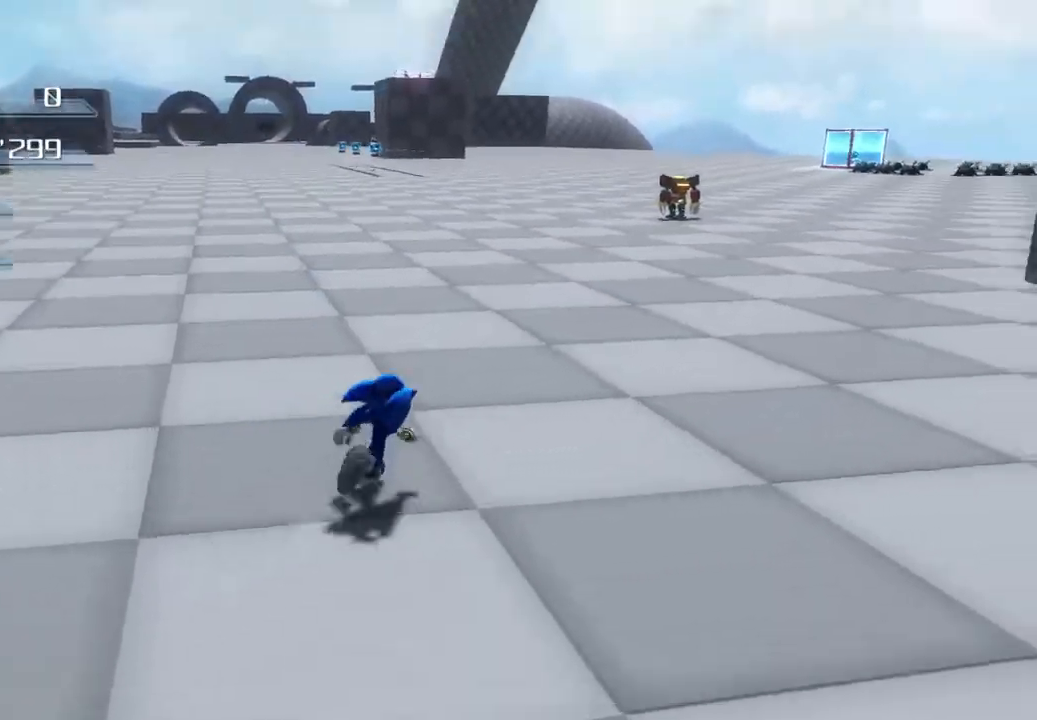
{"buttons": [], "left_stick": "right", "right_stick": "center", "events": []}
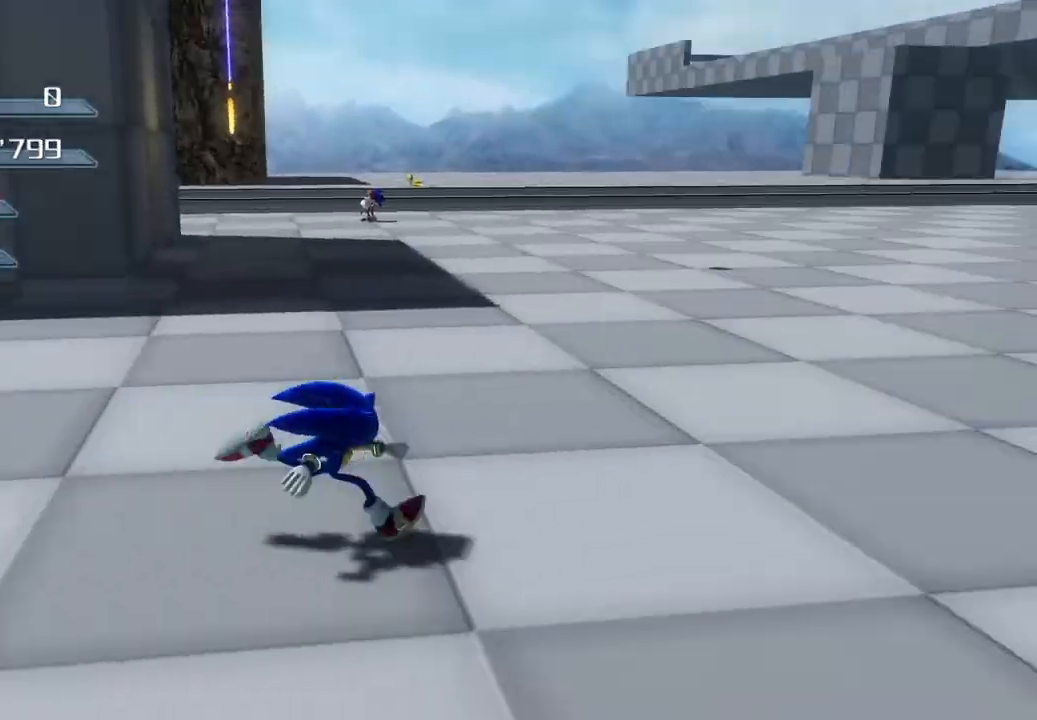
{"buttons": [], "left_stick": "up", "right_stick": "center", "events": [[184, "left_stick", "up-right"], [317, "left_stick", "up"]]}
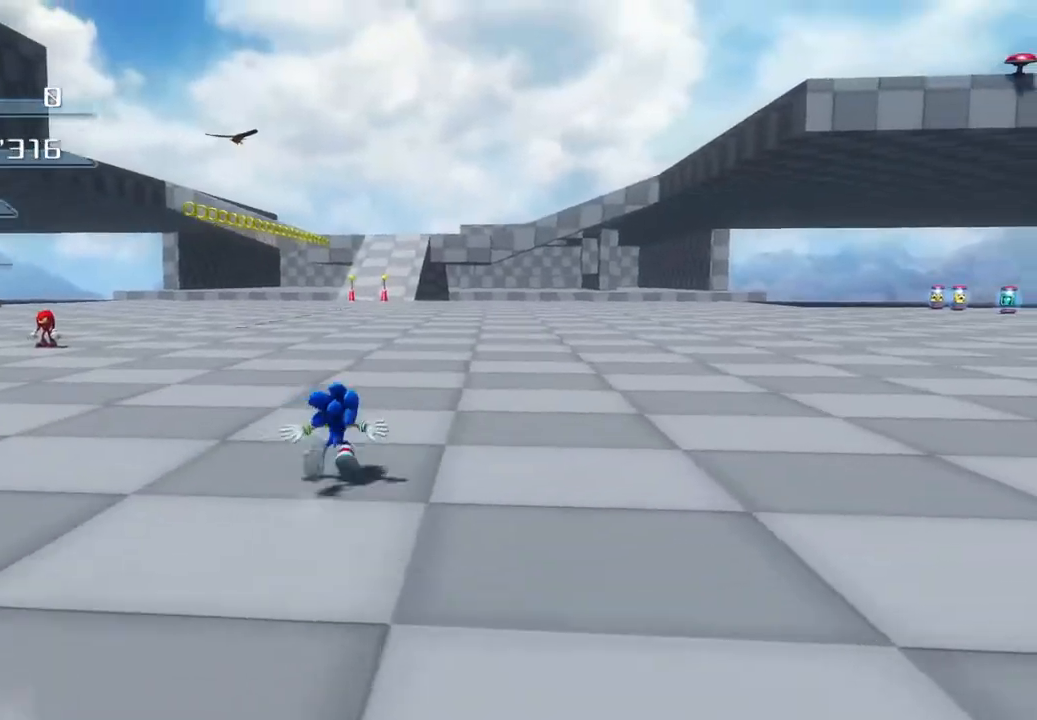
{"buttons": [], "left_stick": "up", "right_stick": "center", "events": []}
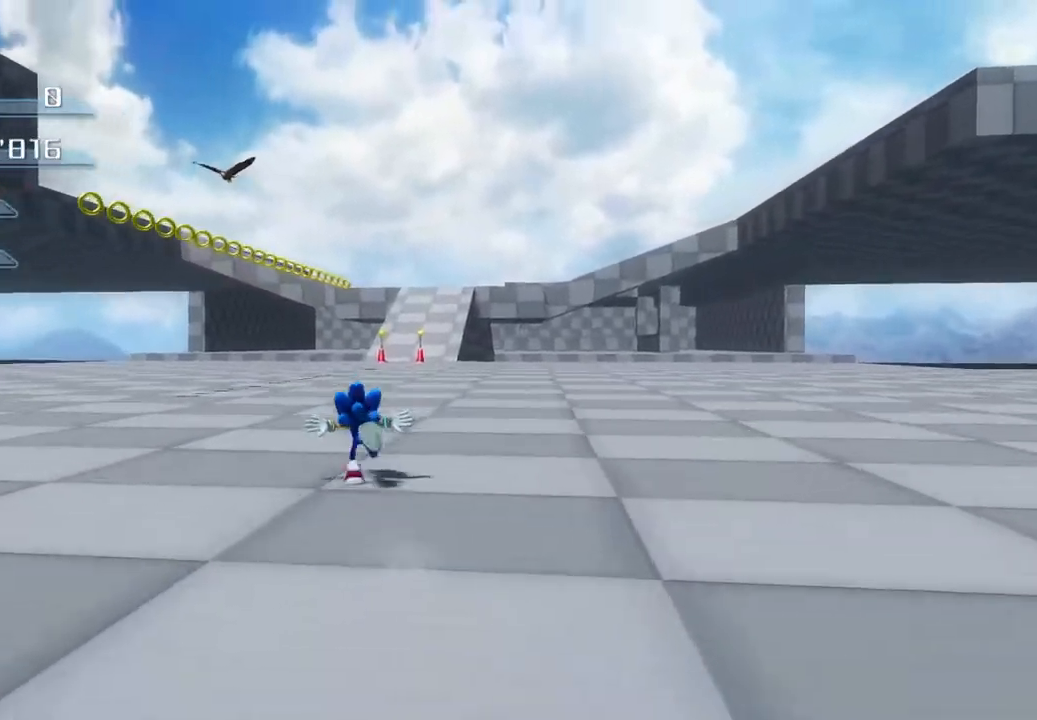
{"buttons": [], "left_stick": "up", "right_stick": "center", "events": []}
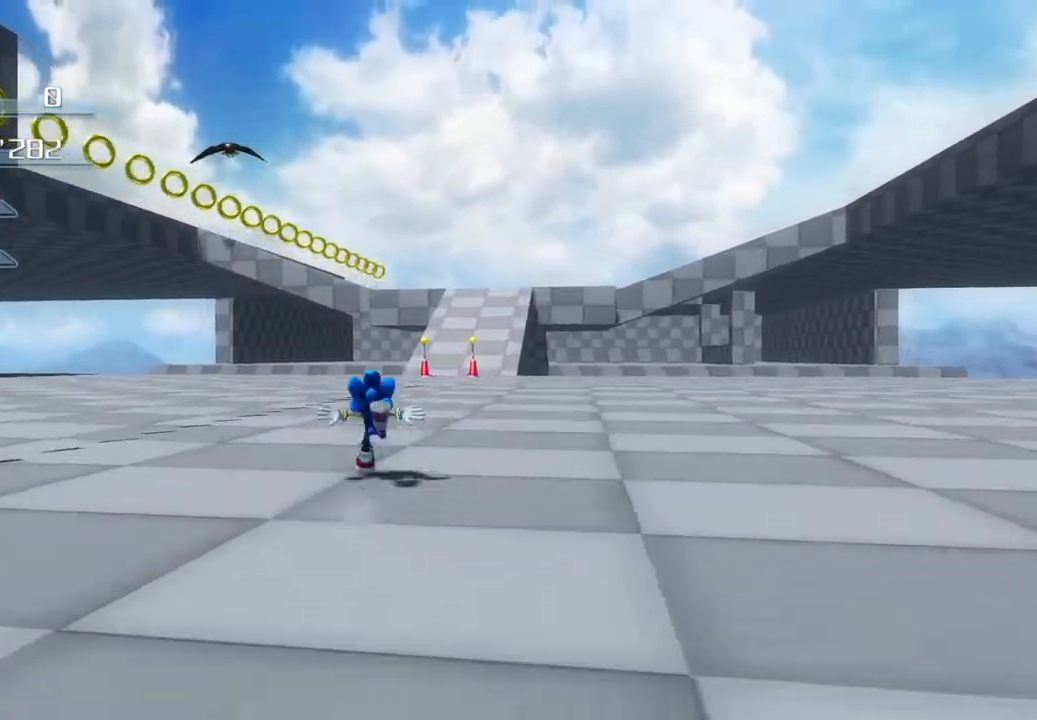
{"buttons": [], "left_stick": "down-left", "right_stick": "center", "events": [[318, "left_stick", "down-left"]]}
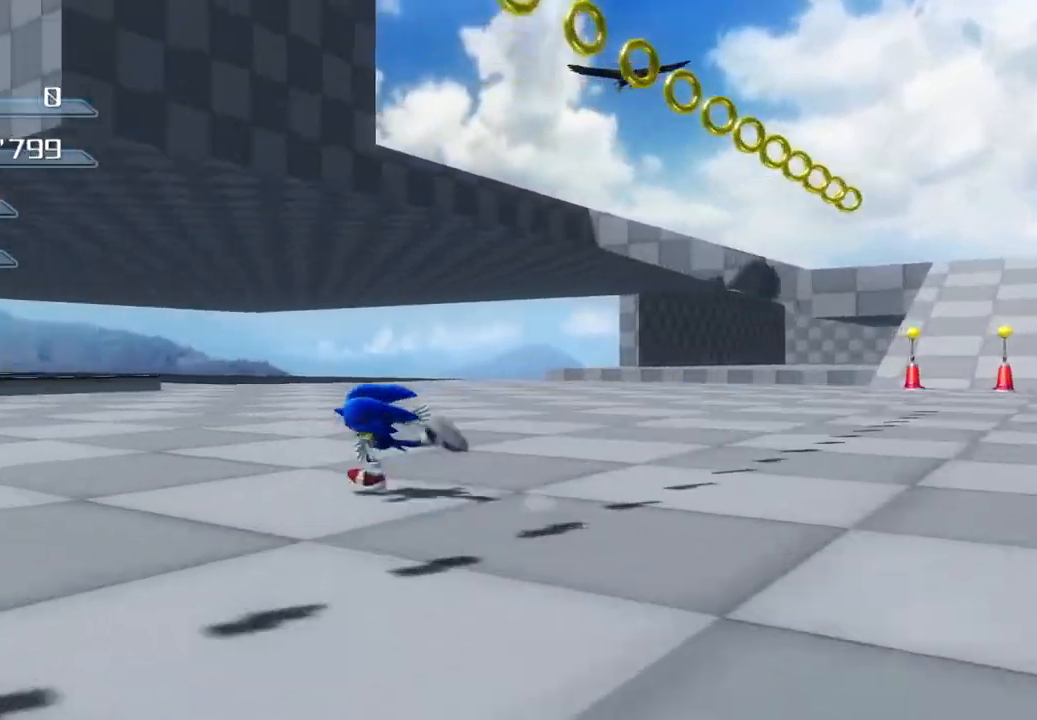
{"buttons": [], "left_stick": "down-right", "right_stick": "center", "events": [[16, "left_stick", "down"], [267, "left_stick", "down-right"]]}
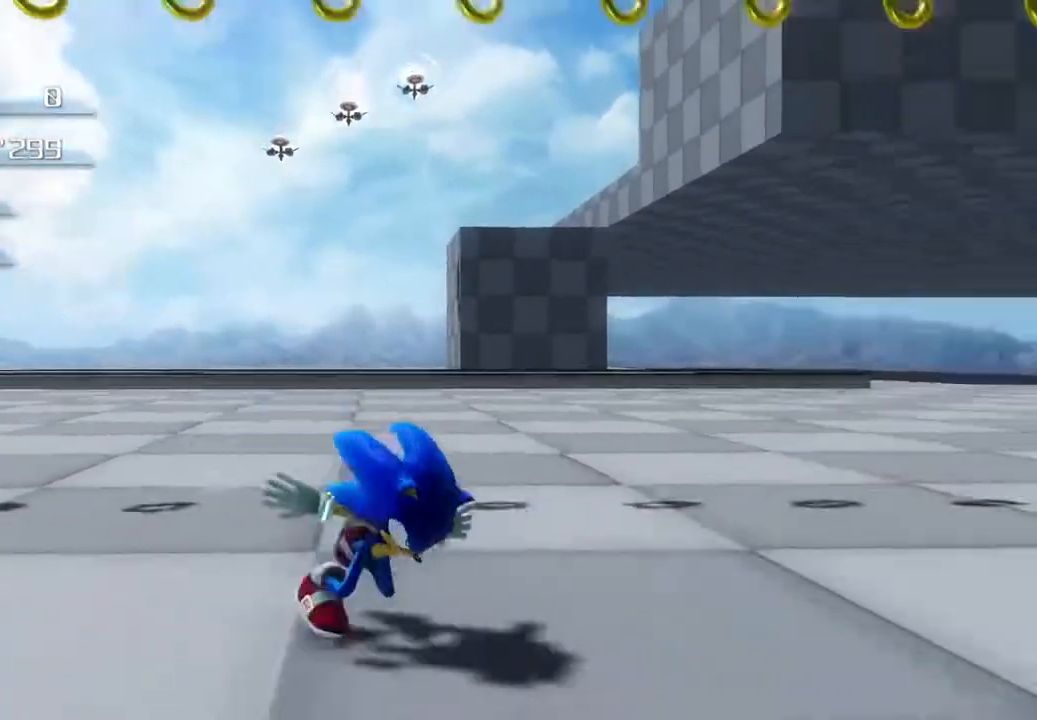
{"buttons": [], "left_stick": "right", "right_stick": "center", "events": [[117, "left_stick", "center"], [384, "left_stick", "right"]]}
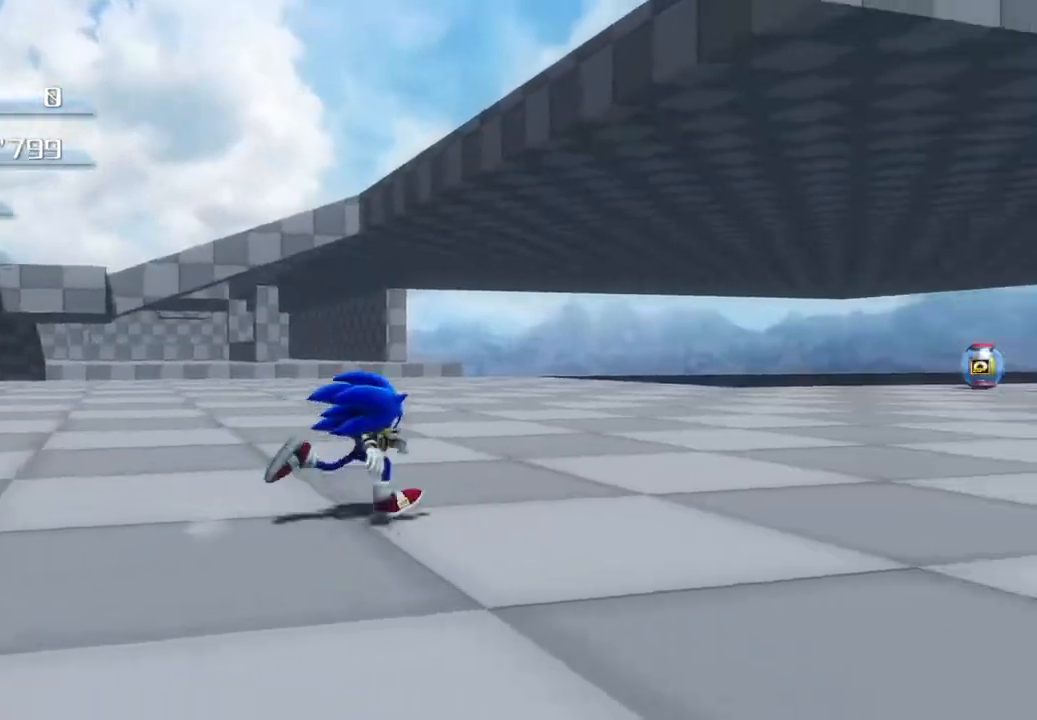
{"buttons": [], "left_stick": "up", "right_stick": "center", "events": [[351, "left_stick", "up"]]}
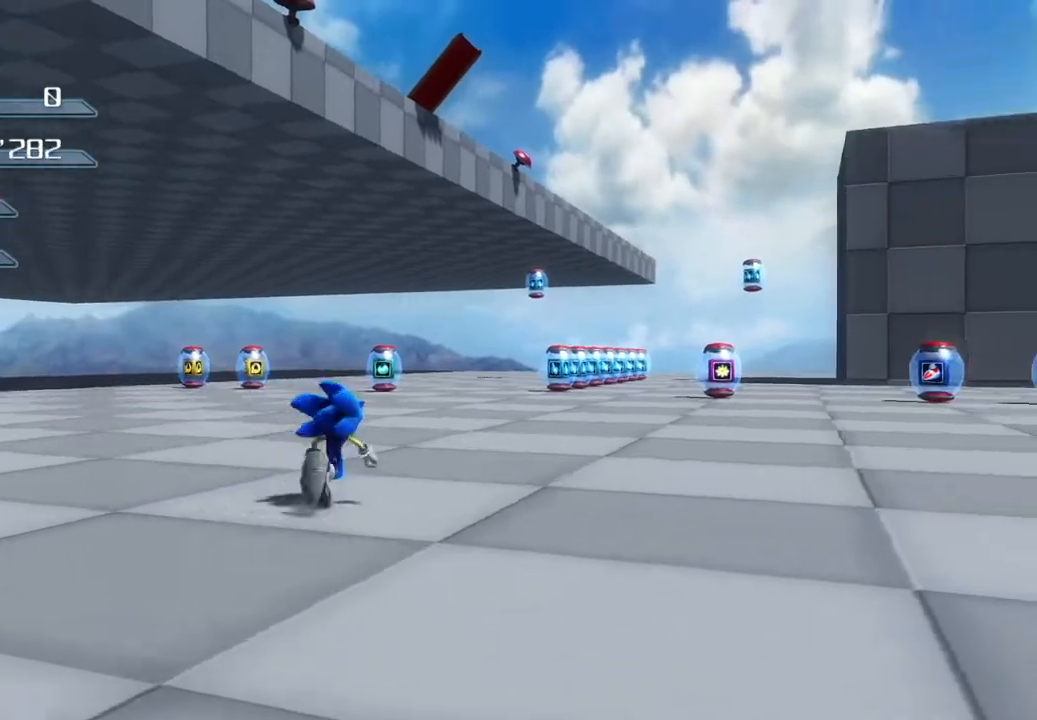
{"buttons": [], "left_stick": "up", "right_stick": "center", "events": [[284, "left_stick", "center"], [468, "left_stick", "up"]]}
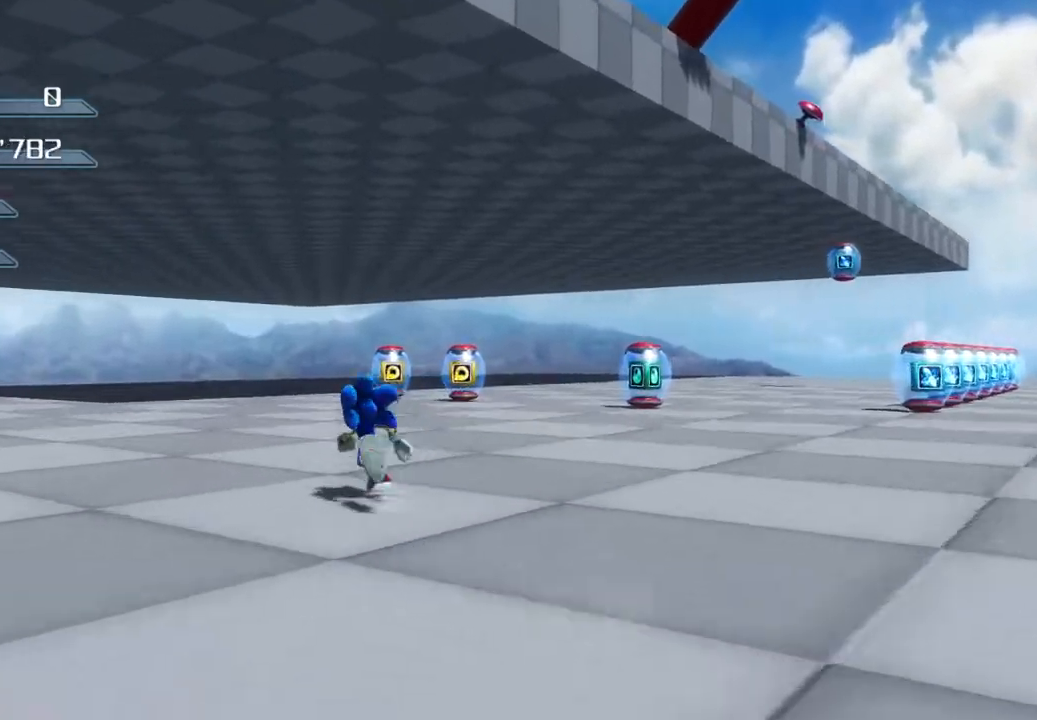
{"buttons": [], "left_stick": "up", "right_stick": "center", "events": []}
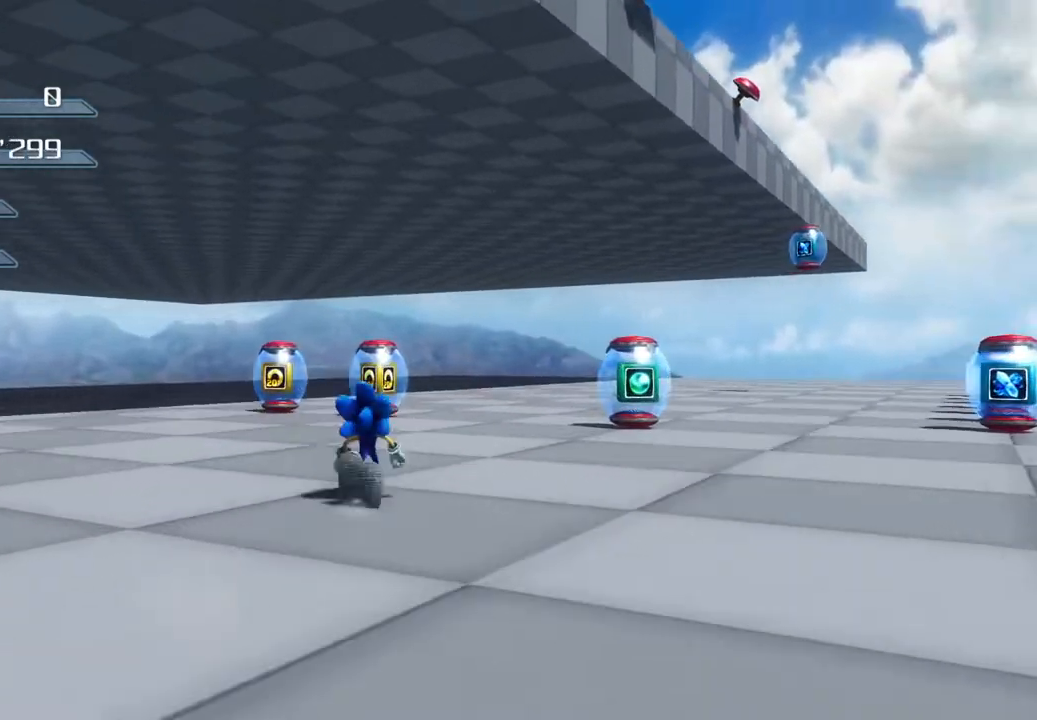
{"buttons": [], "left_stick": "up", "right_stick": "center", "events": []}